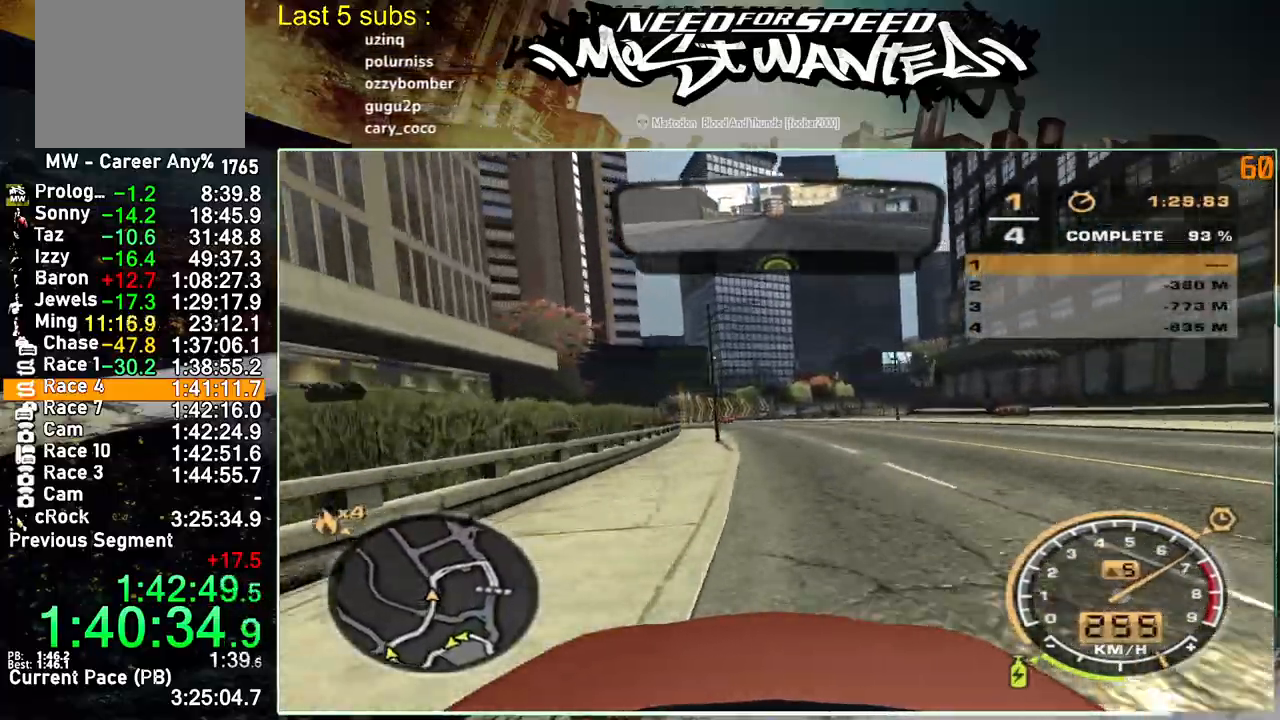
Gameplay with a controller (PlayStation layout); each line is a JSON object with the inputs held at the frame after it. "events" lists button and stick changes between this image and that frame as [ms after this image, input, new state], when the widget could be followed in between. Not read: L3.
{"buttons": ["R2"], "left_stick": "up-left", "right_stick": "down", "events": []}
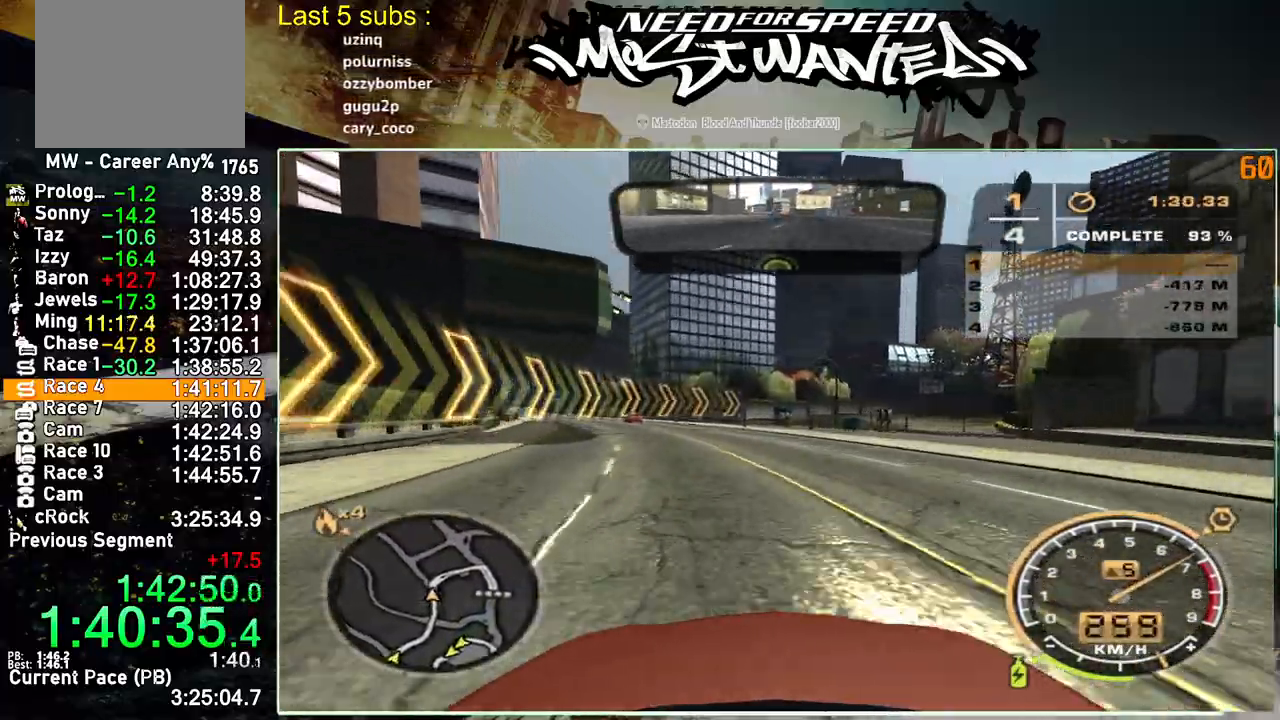
{"buttons": ["R2"], "left_stick": "up-left", "right_stick": "down", "events": []}
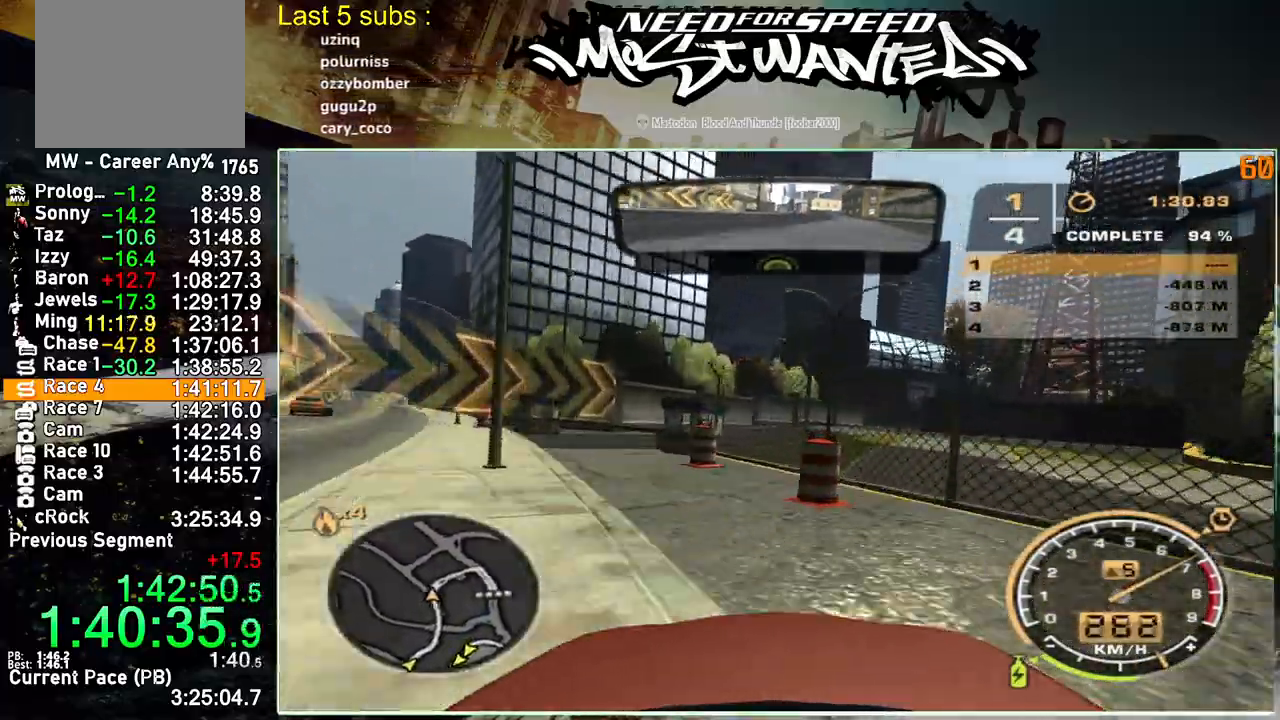
{"buttons": ["R2"], "left_stick": "up-right", "right_stick": "center", "events": [[33, "L2", "down"], [50, "R2", "up"], [317, "L2", "up"], [317, "R2", "down"], [333, "left_stick", "up-right"], [333, "right_stick", "center"]]}
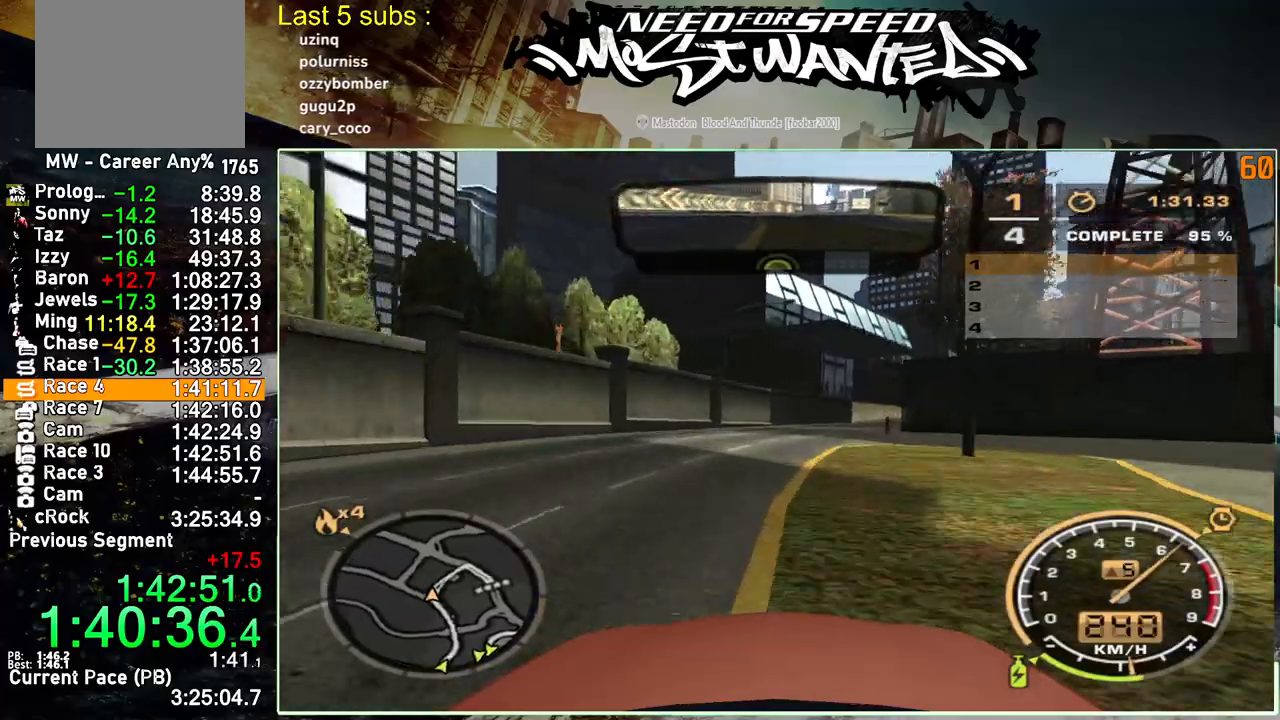
{"buttons": ["R2"], "left_stick": "up-right", "right_stick": "center", "events": []}
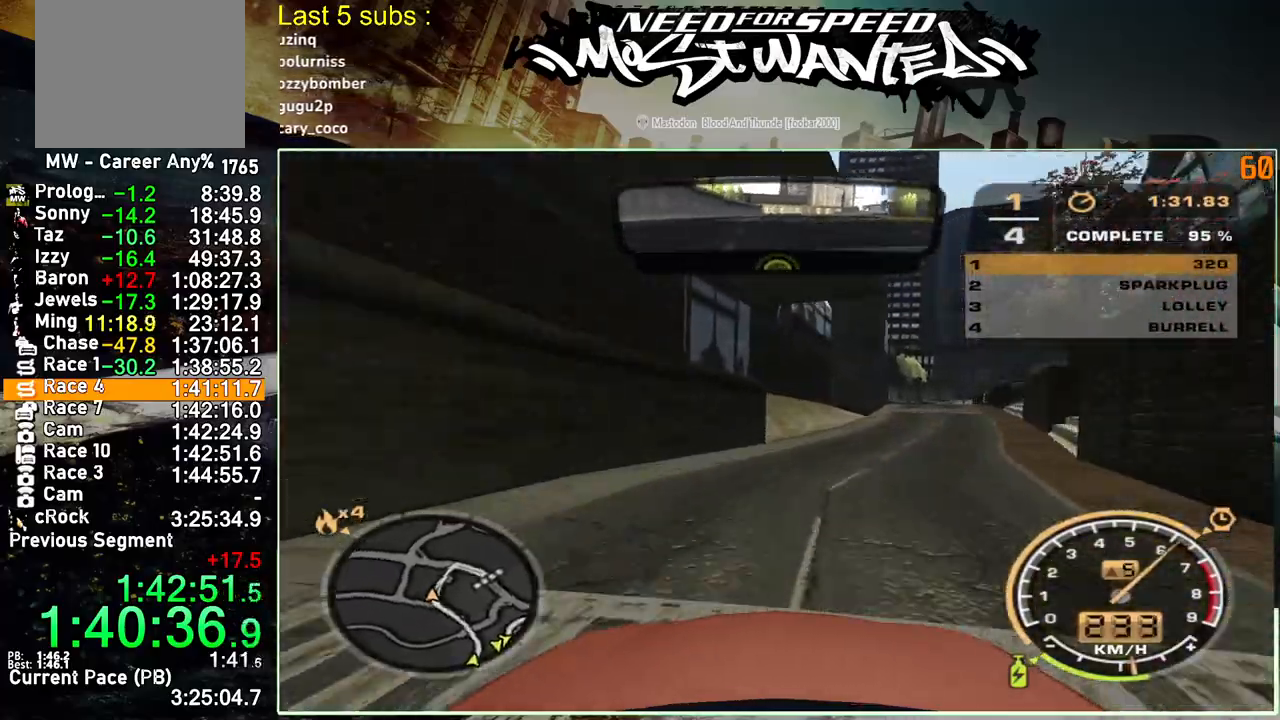
{"buttons": ["R2"], "left_stick": "up-right", "right_stick": "center", "events": []}
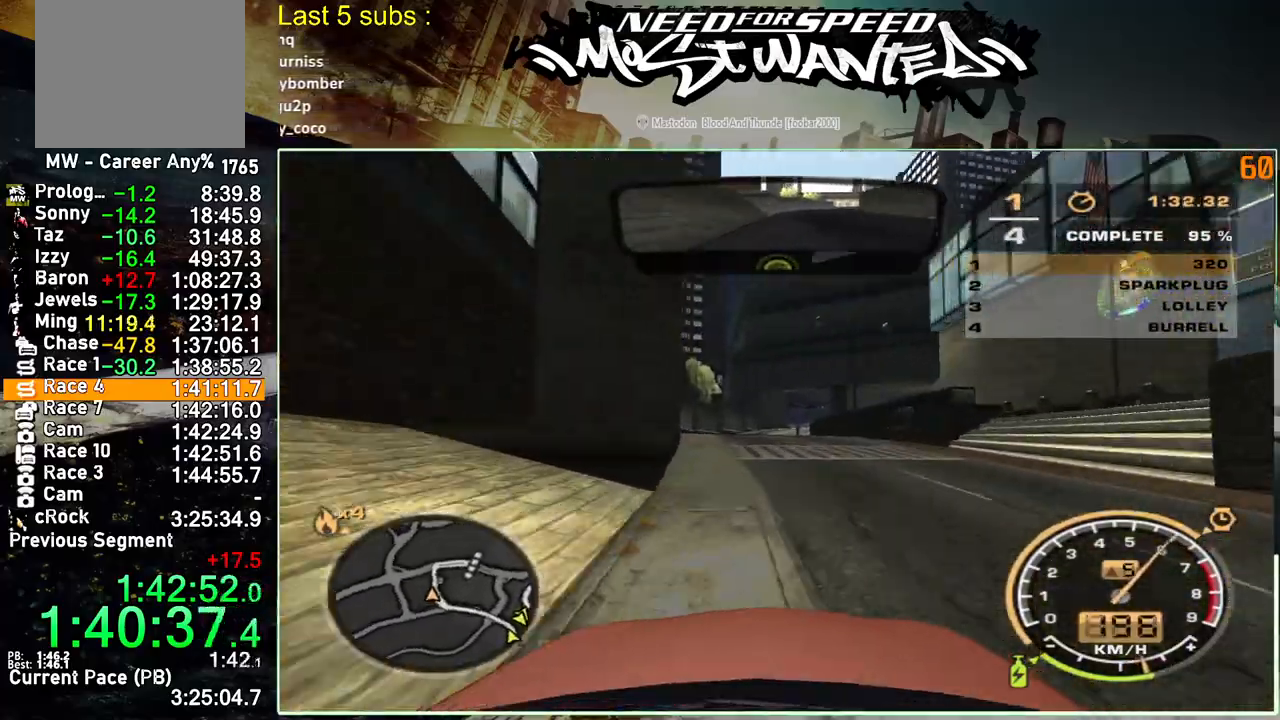
{"buttons": ["R2"], "left_stick": "up-right", "right_stick": "center", "events": []}
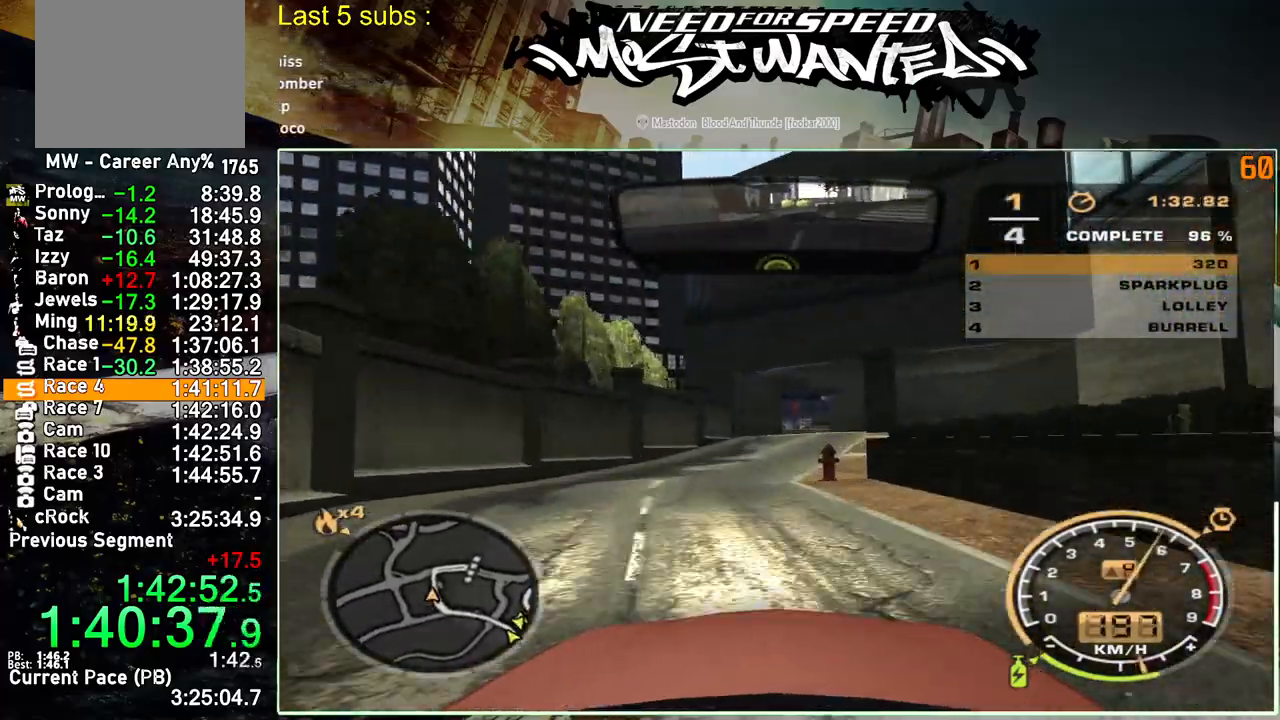
{"buttons": ["R2"], "left_stick": "up-right", "right_stick": "center", "events": []}
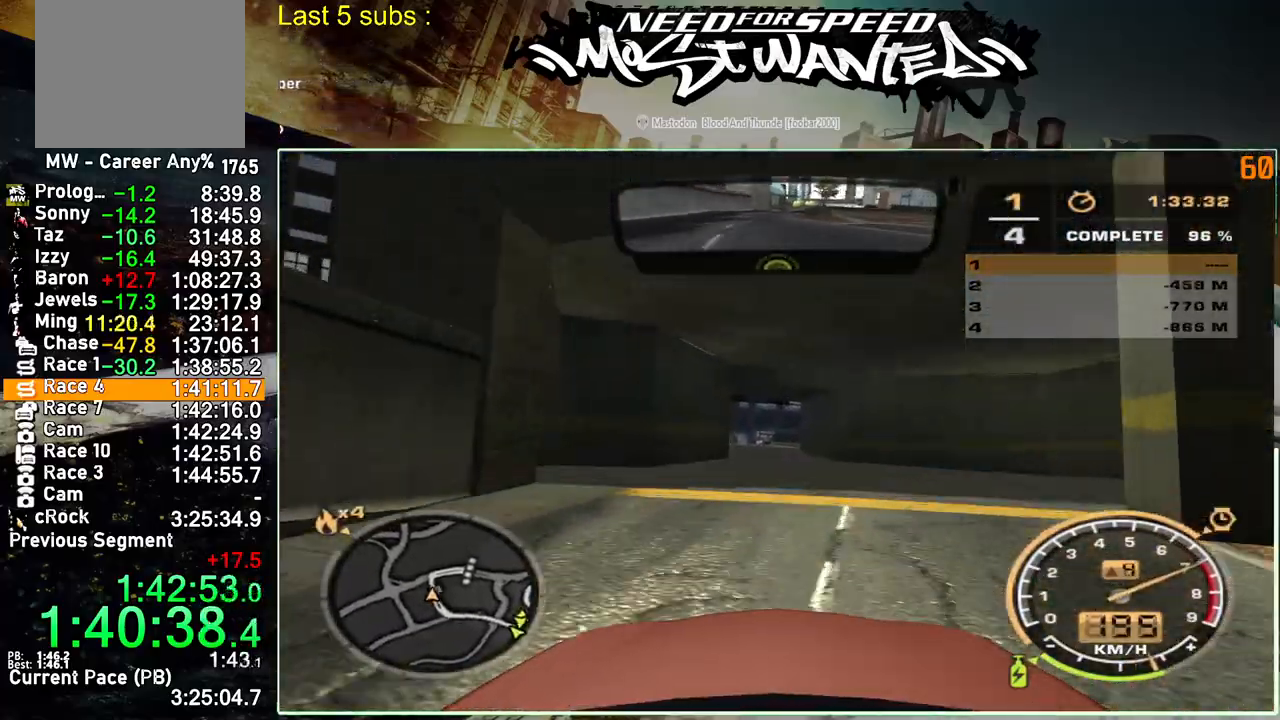
{"buttons": ["R2"], "left_stick": "up-right", "right_stick": "center", "events": []}
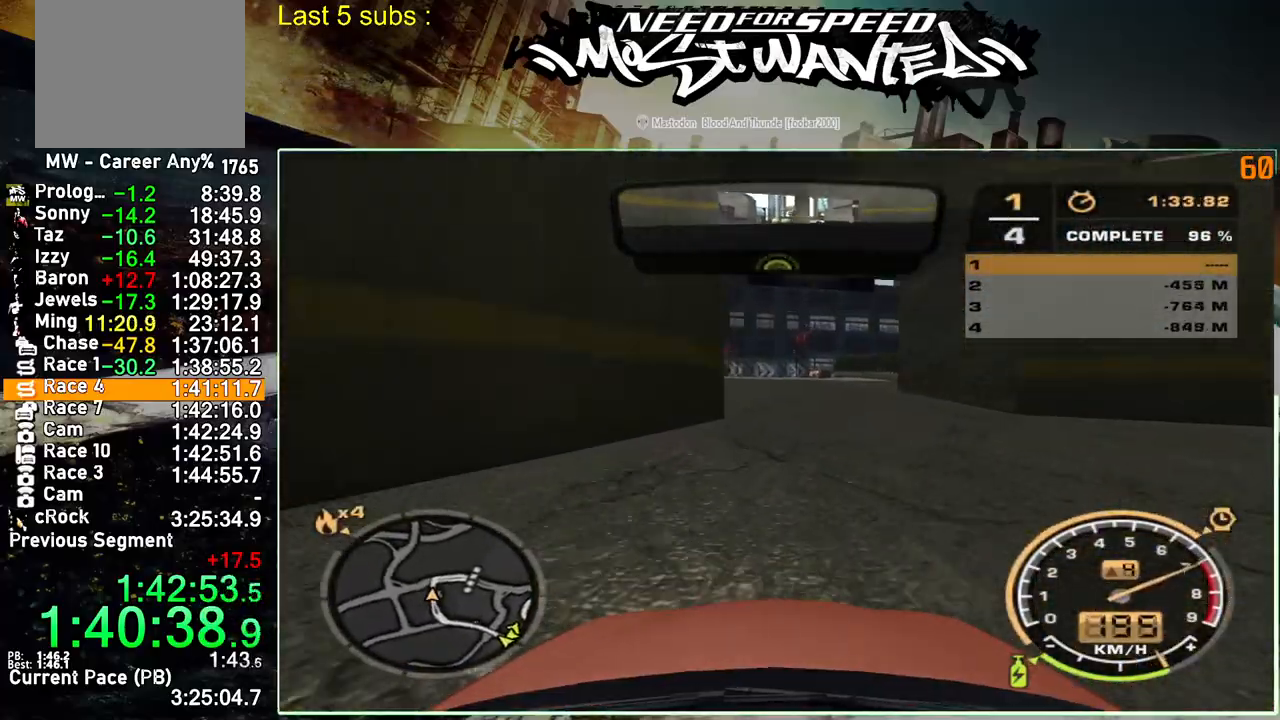
{"buttons": ["R2"], "left_stick": "up-right", "right_stick": "center", "events": []}
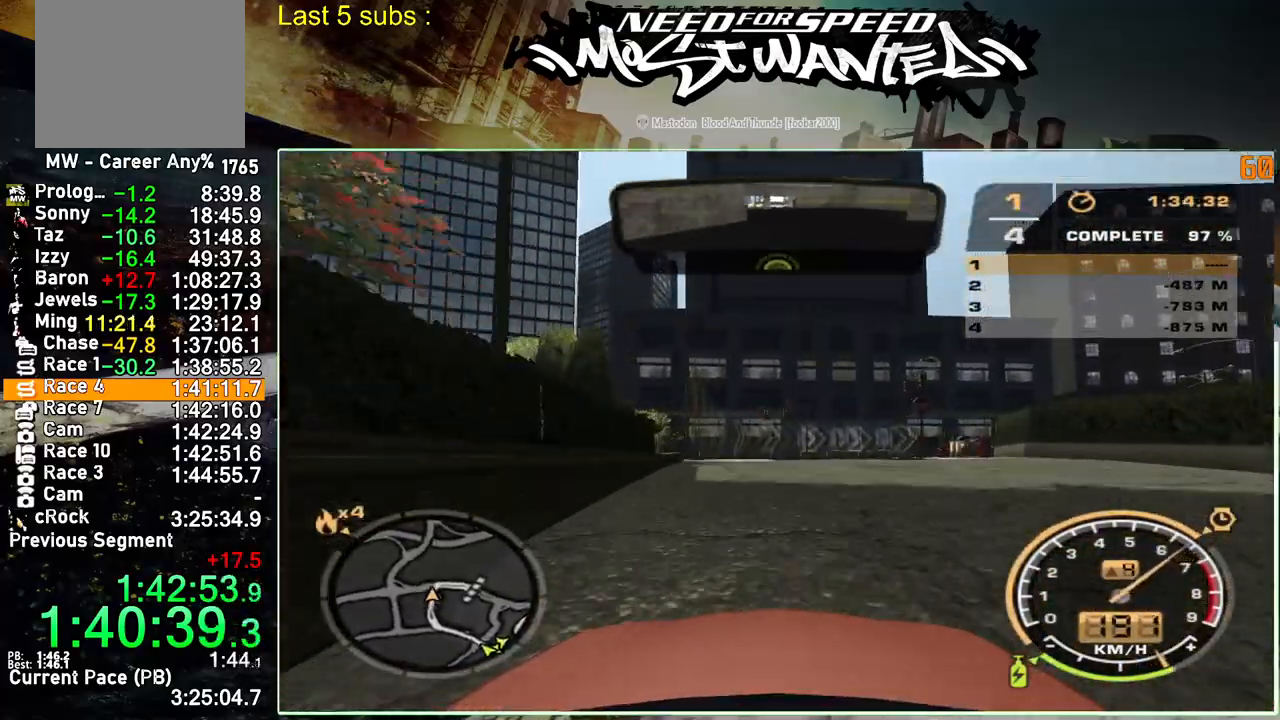
{"buttons": ["R2"], "left_stick": "up-right", "right_stick": "center", "events": [[33, "L2", "down"], [67, "R2", "up"], [433, "R2", "down"], [467, "L2", "up"]]}
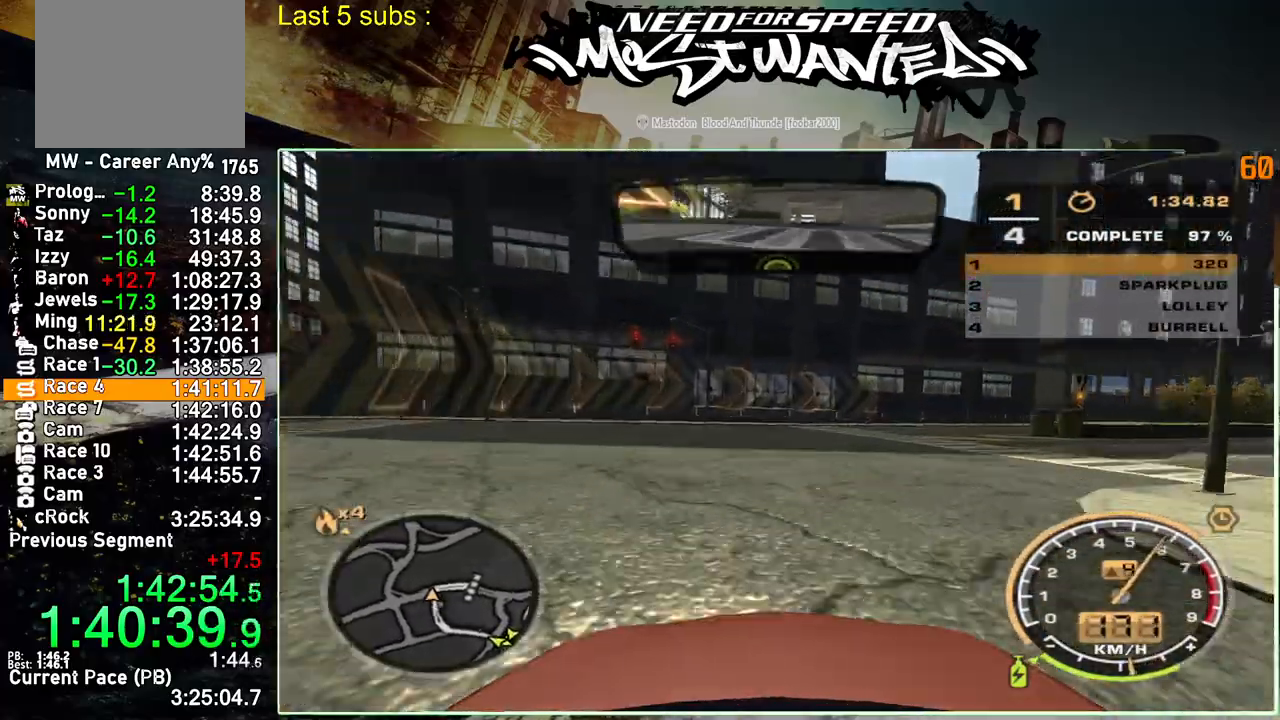
{"buttons": ["R2"], "left_stick": "up-right", "right_stick": "center", "events": []}
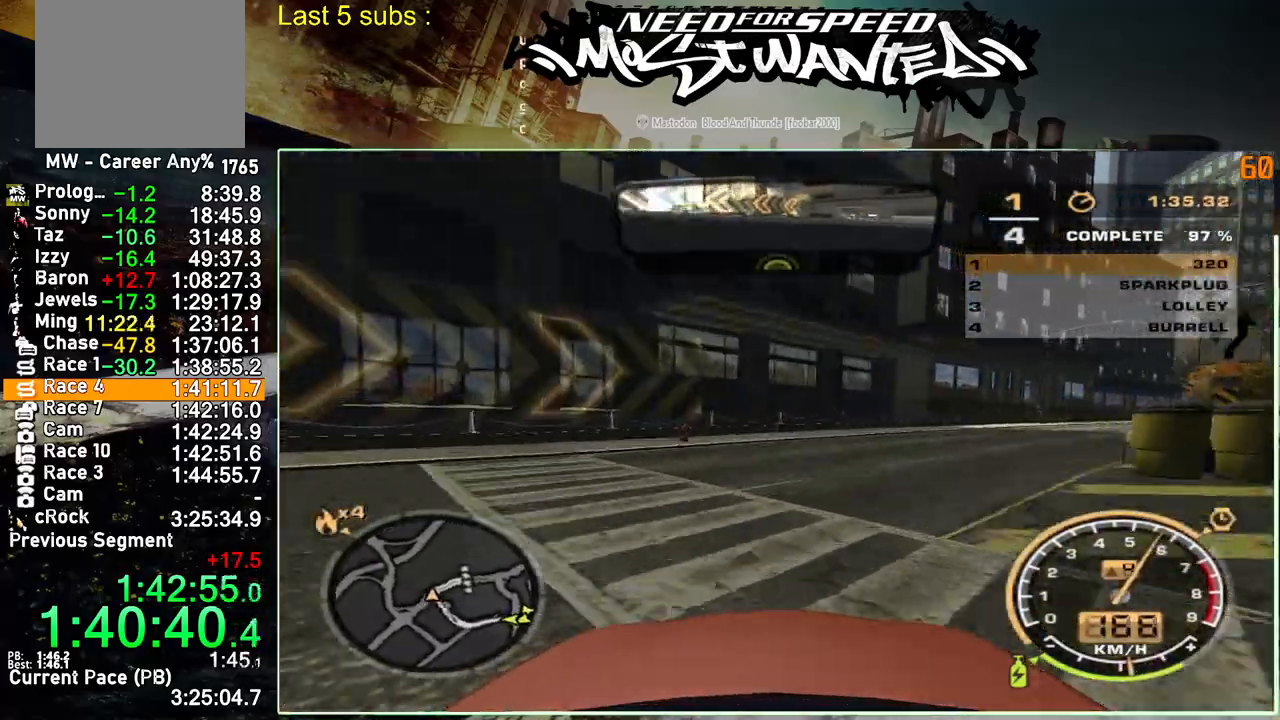
{"buttons": ["L1", "R2"], "left_stick": "up-right", "right_stick": "center", "events": [[50, "L1", "down"]]}
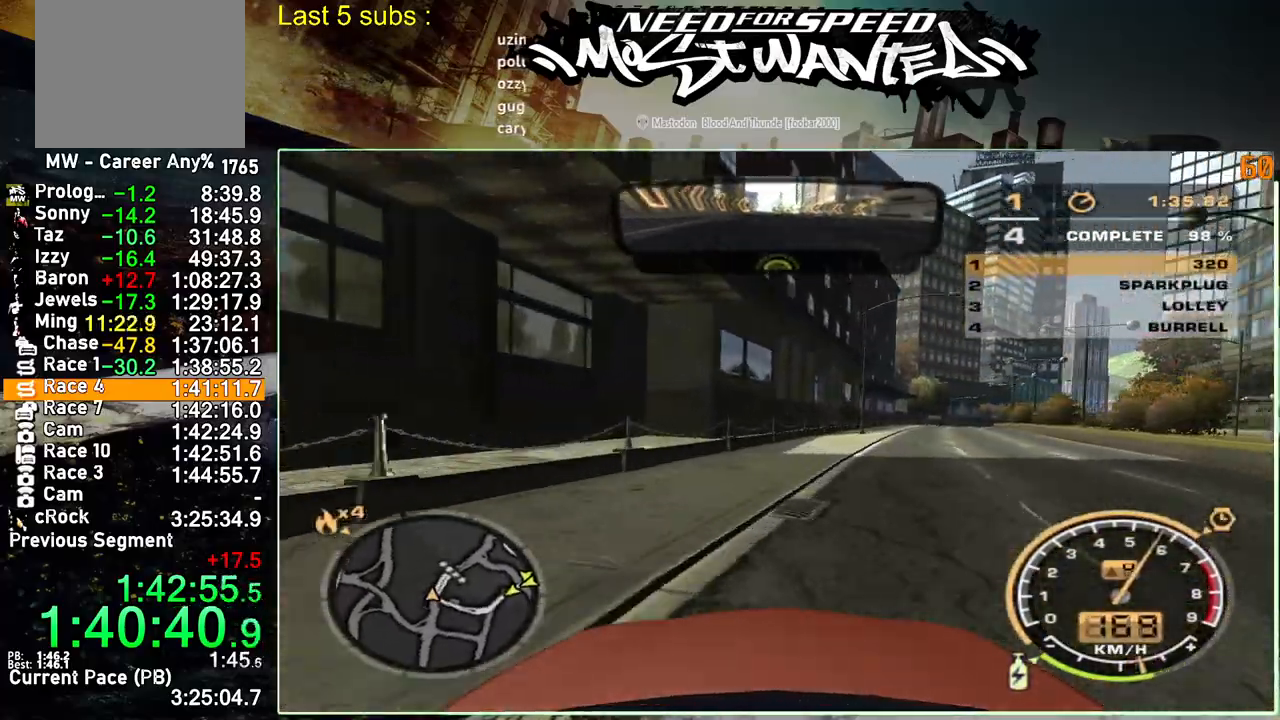
{"buttons": ["L1", "R2"], "left_stick": "up-left", "right_stick": "center", "events": [[400, "left_stick", "up-left"]]}
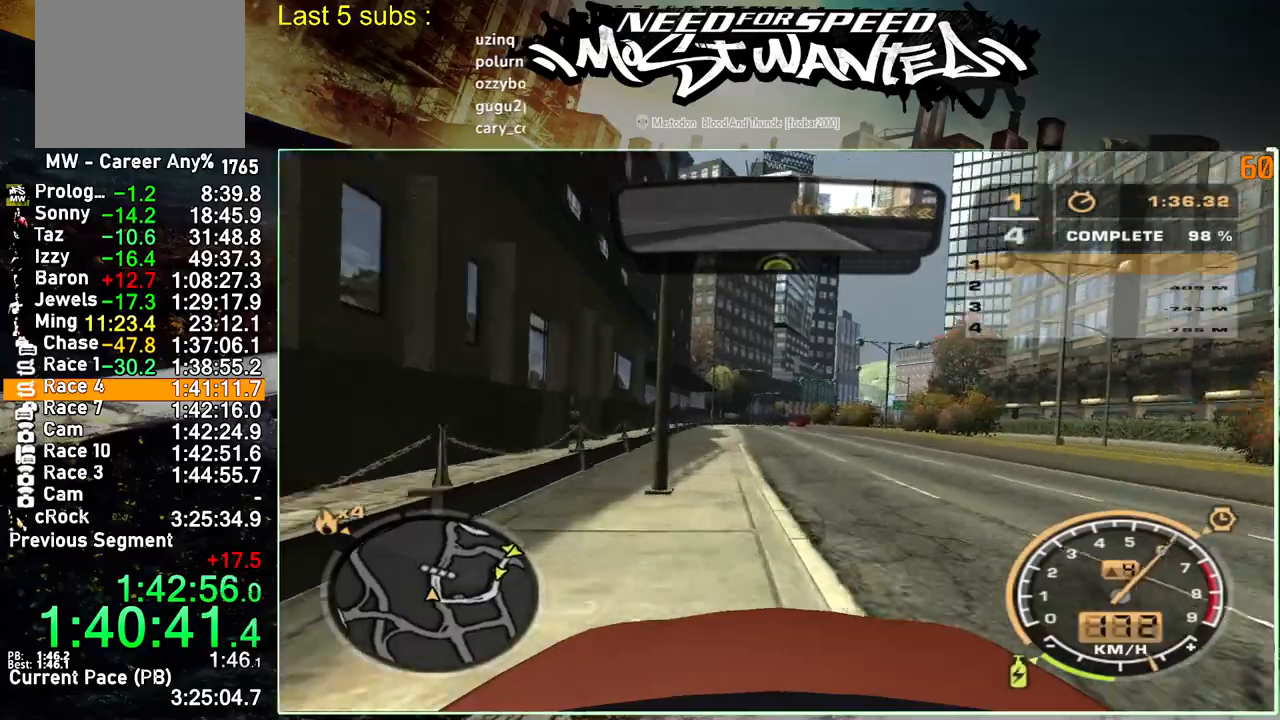
{"buttons": ["L1", "R2"], "left_stick": "up-left", "right_stick": "center", "events": []}
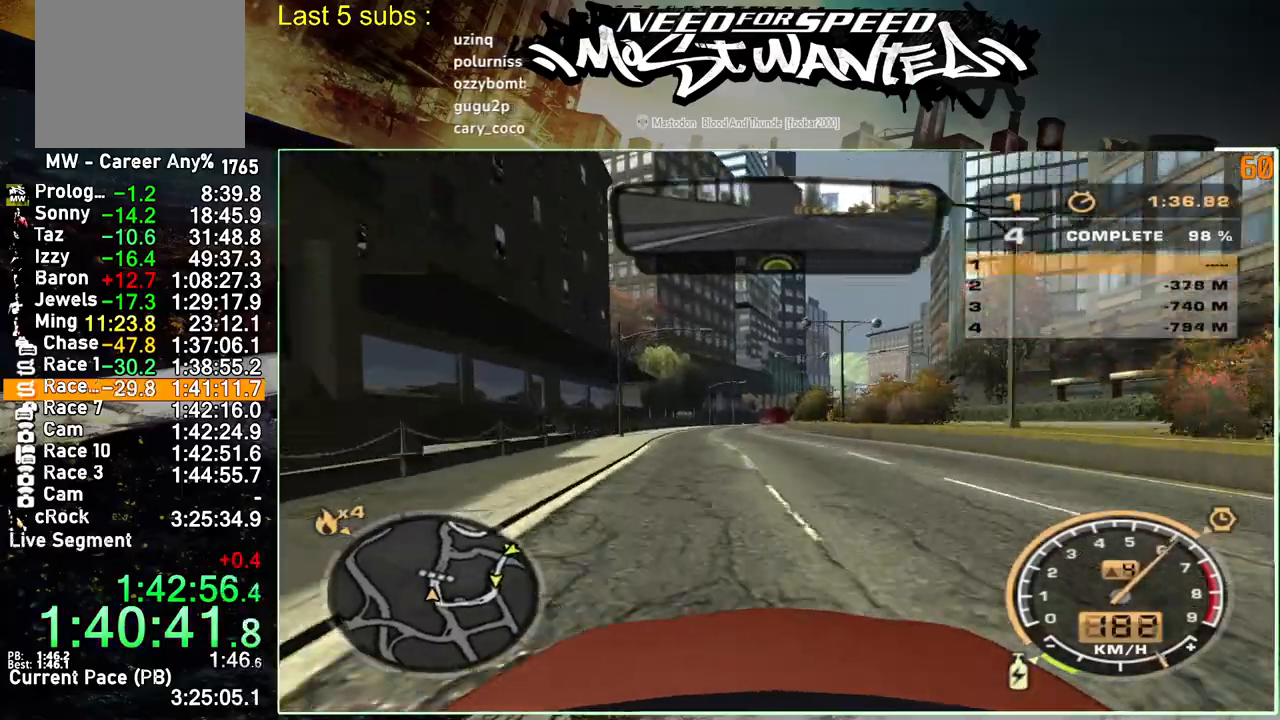
{"buttons": ["L1", "R2"], "left_stick": "up-left", "right_stick": "center", "events": []}
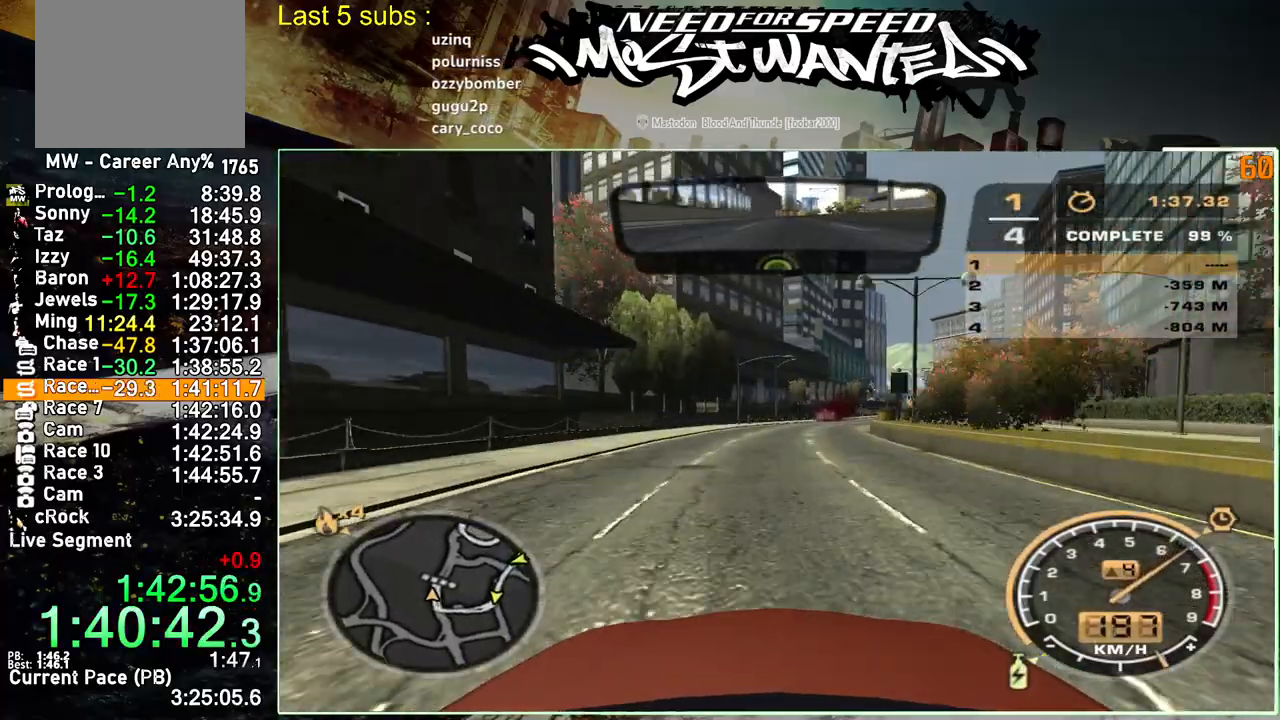
{"buttons": ["L1", "R2"], "left_stick": "up-left", "right_stick": "center", "events": []}
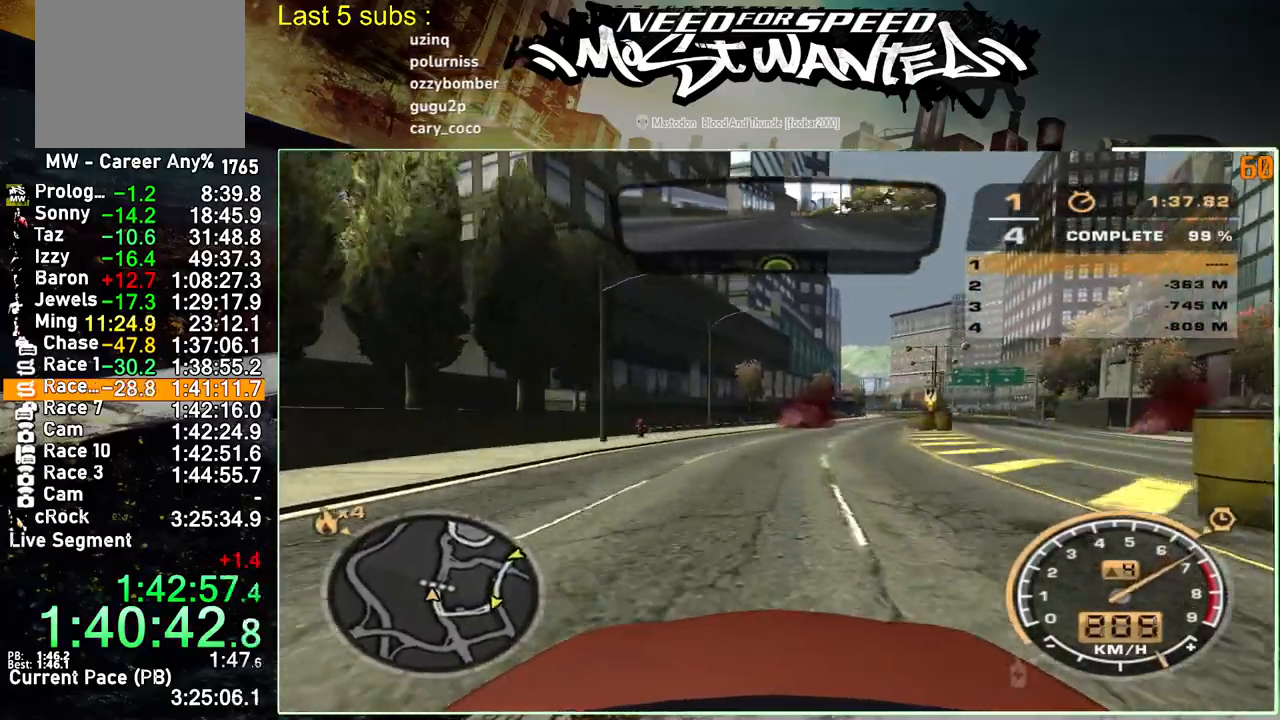
{"buttons": ["R2"], "left_stick": "up-left", "right_stick": "center", "events": [[150, "L1", "up"]]}
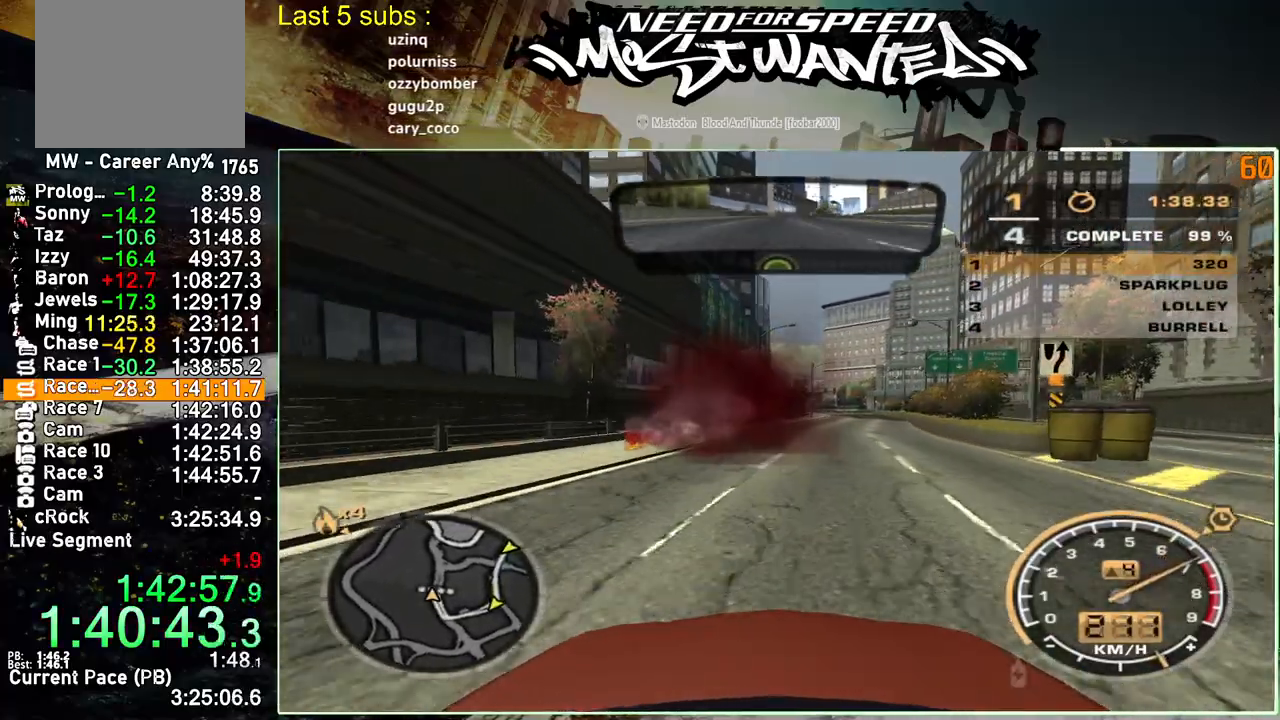
{"buttons": ["CROSS"], "left_stick": "up-left", "right_stick": "center", "events": [[333, "R2", "up"], [417, "CROSS", "down"]]}
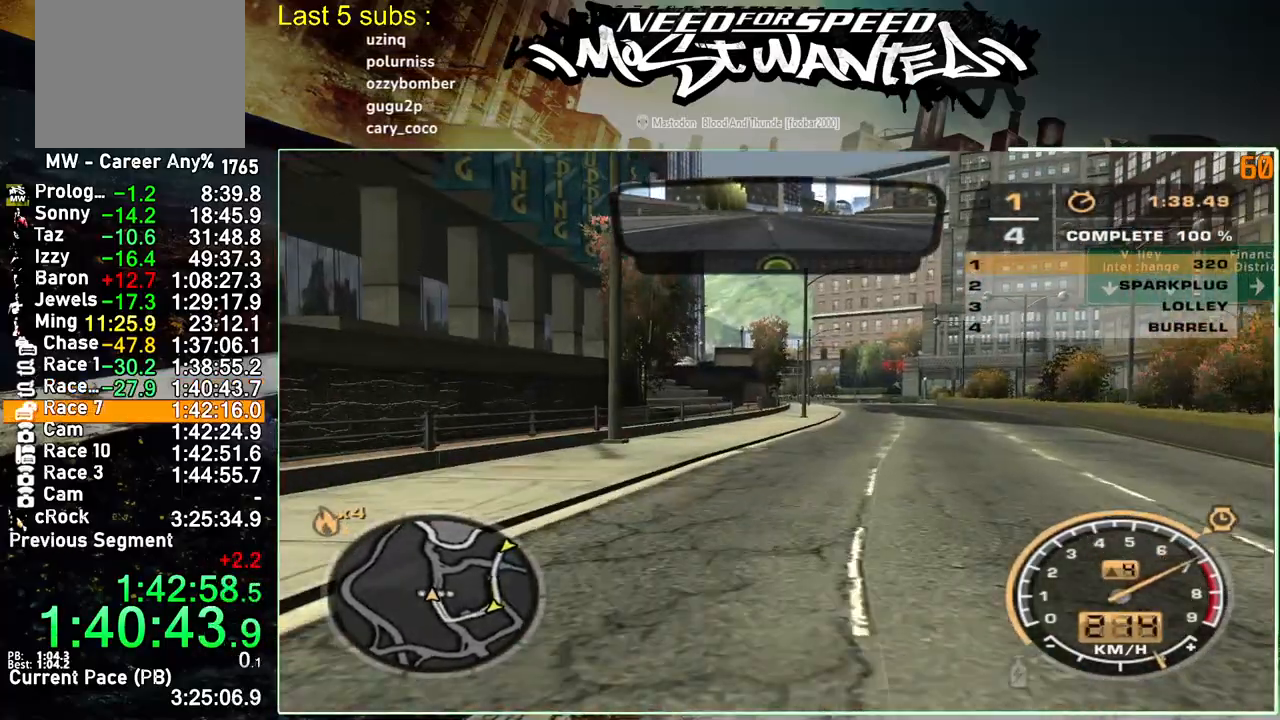
{"buttons": ["CROSS"], "left_stick": "up-left", "right_stick": "center", "events": [[50, "CROSS", "up"], [117, "CROSS", "down"], [200, "CROSS", "up"], [283, "CROSS", "down"], [383, "CROSS", "up"], [450, "CROSS", "down"]]}
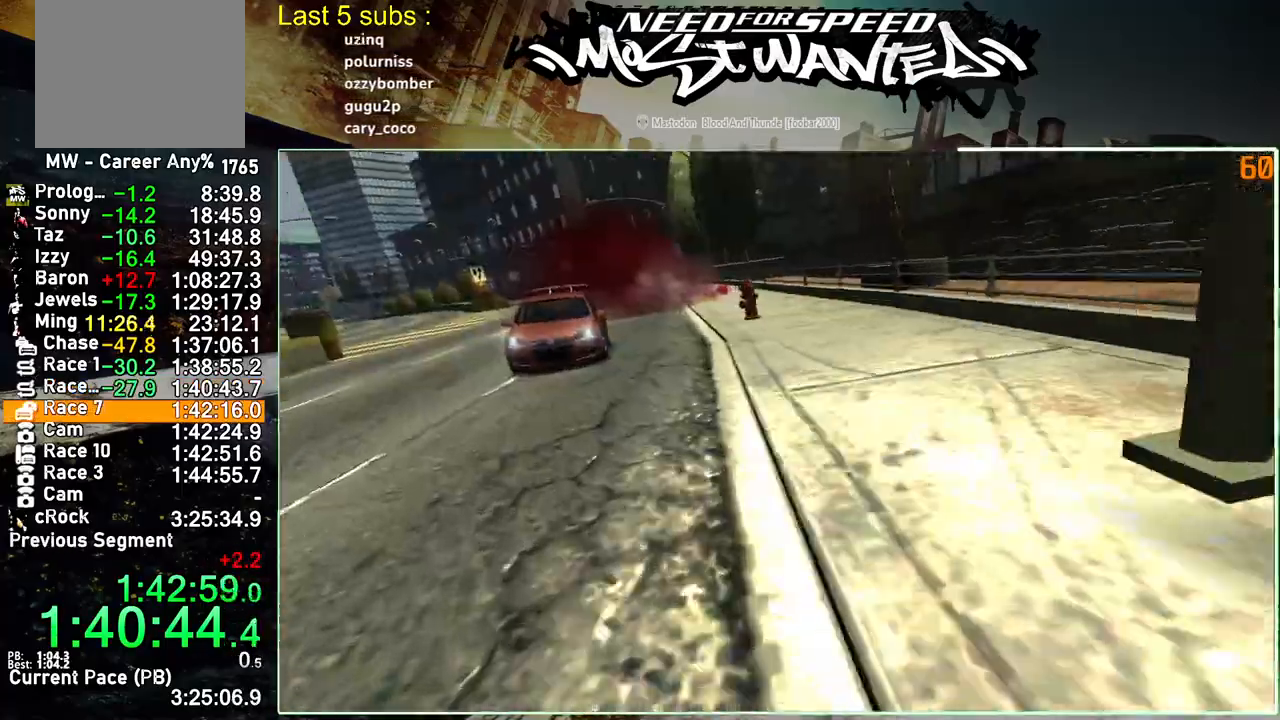
{"buttons": ["CROSS"], "left_stick": "up-left", "right_stick": "center", "events": [[33, "CROSS", "up"], [133, "CROSS", "down"], [200, "CROSS", "up"], [283, "CROSS", "down"], [367, "CROSS", "up"], [433, "CROSS", "down"]]}
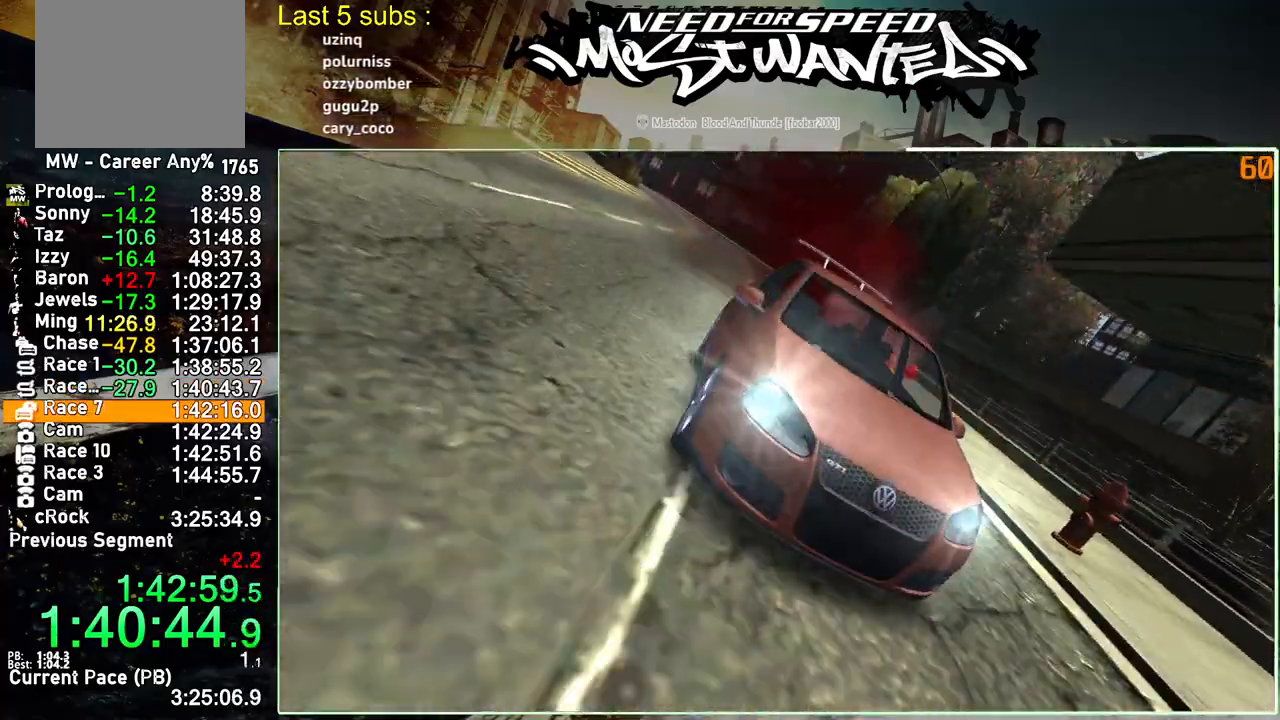
{"buttons": ["CROSS"], "left_stick": "up-left", "right_stick": "center", "events": [[33, "CROSS", "up"], [100, "CROSS", "down"], [200, "CROSS", "up"], [283, "CROSS", "down"], [367, "CROSS", "up"], [433, "CROSS", "down"]]}
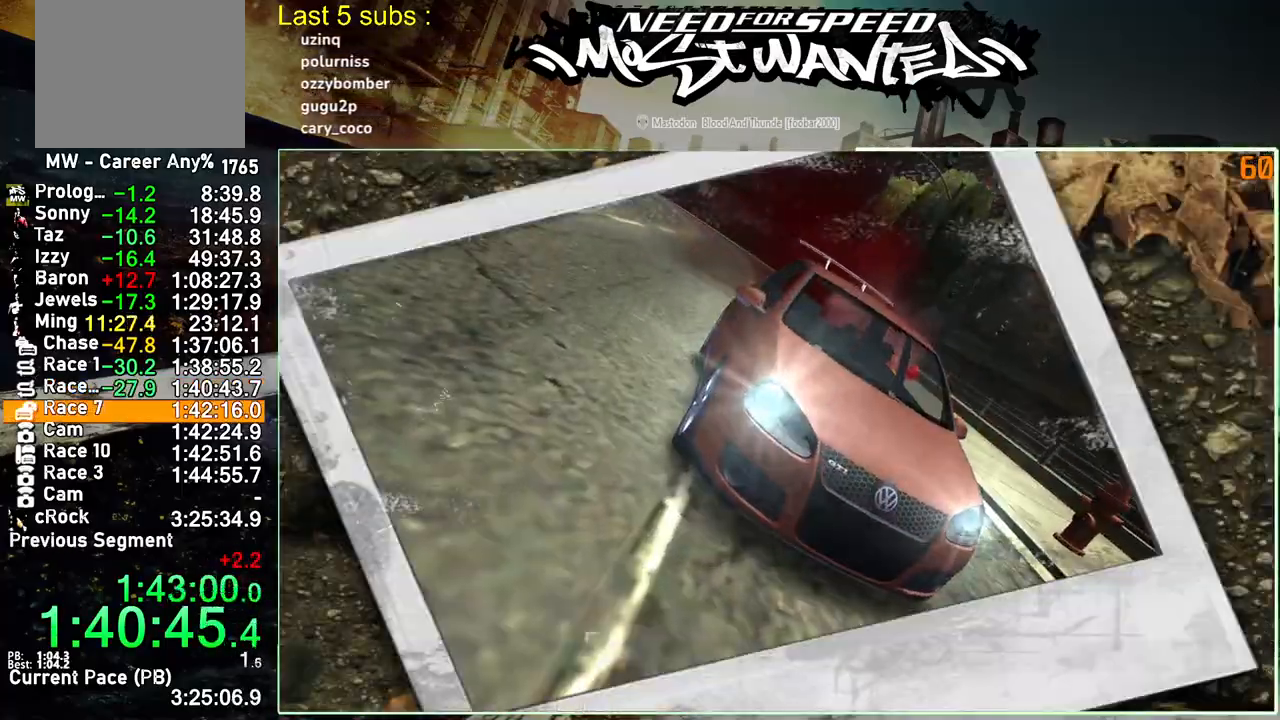
{"buttons": ["DPAD_UP"], "left_stick": "up-left", "right_stick": "center", "events": [[33, "CROSS", "up"], [100, "CROSS", "down"], [183, "CROSS", "up"], [233, "CROSS", "down"], [367, "CROSS", "up"], [450, "DPAD_UP", "down"]]}
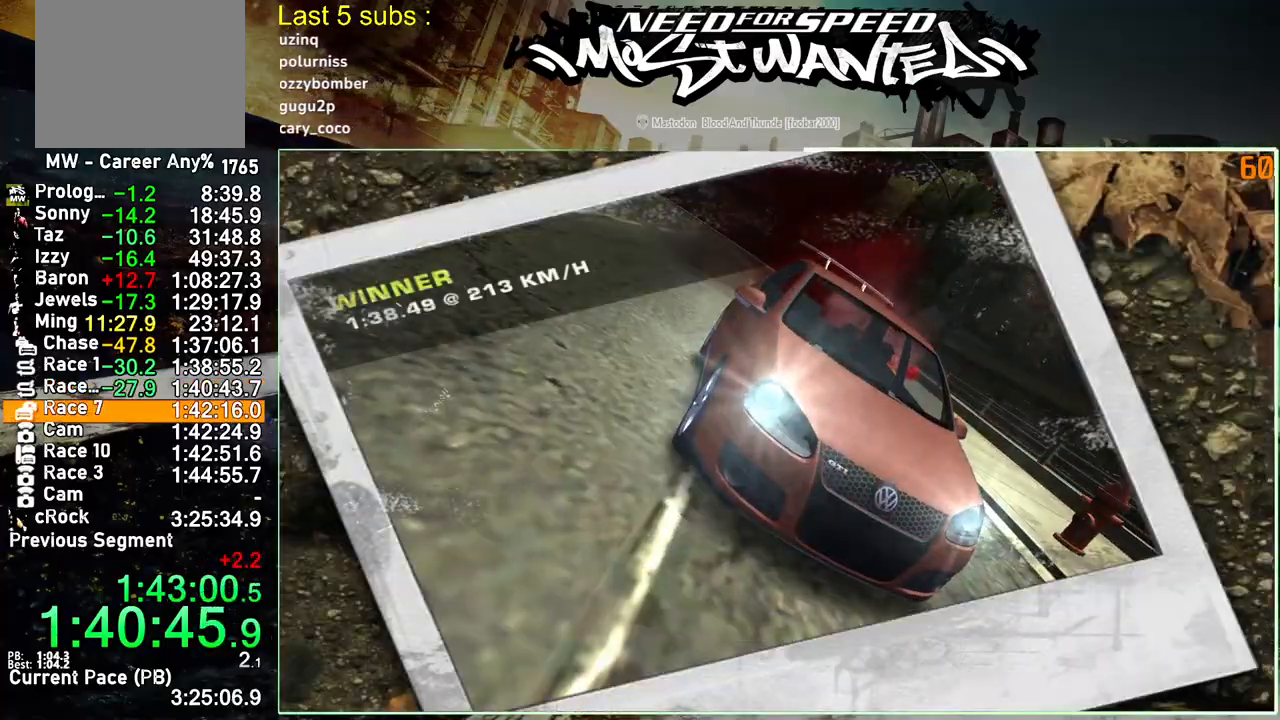
{"buttons": ["CROSS"], "left_stick": "center", "right_stick": "center", "events": [[83, "DPAD_UP", "up"], [150, "DPAD_UP", "down"], [233, "DPAD_UP", "up"], [283, "CROSS", "down"], [283, "DPAD_UP", "down"], [367, "DPAD_UP", "up"], [400, "CROSS", "up"], [467, "CROSS", "down"], [467, "left_stick", "center"]]}
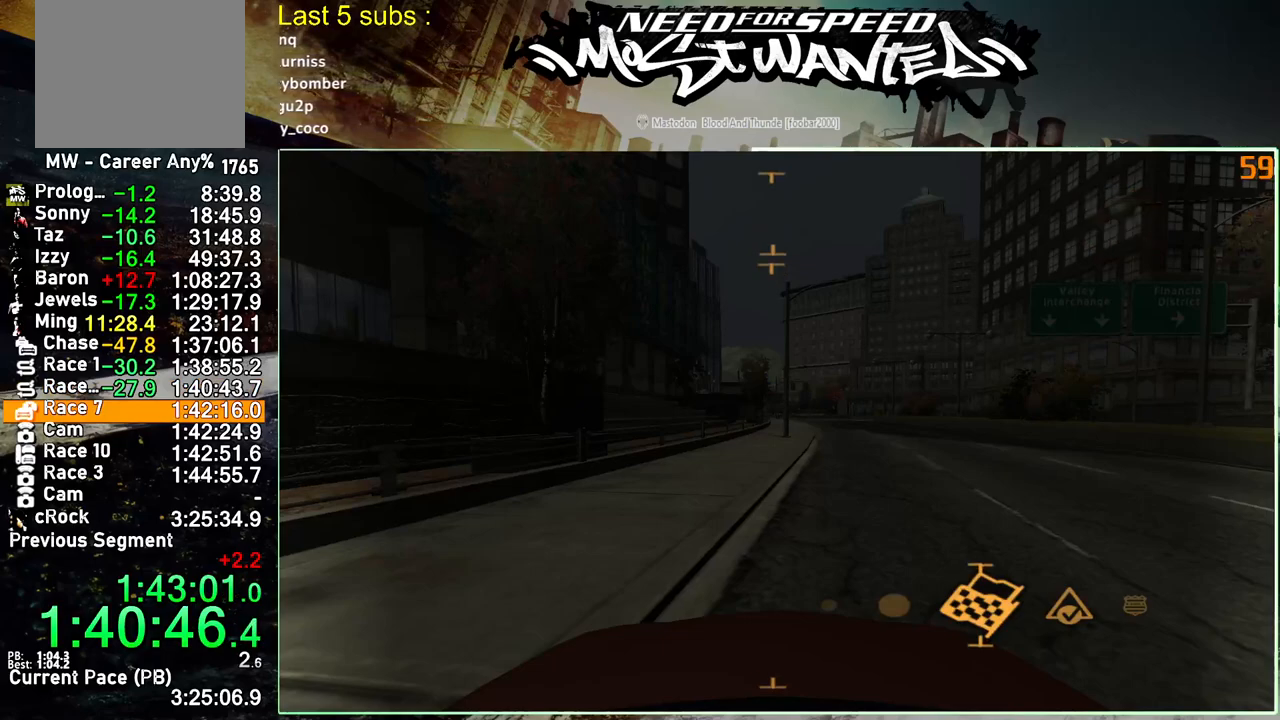
{"buttons": ["CROSS"], "left_stick": "center", "right_stick": "center", "events": [[67, "CROSS", "up"], [133, "CROSS", "down"], [233, "CROSS", "up"], [300, "CROSS", "down"], [400, "CROSS", "up"], [450, "CROSS", "down"]]}
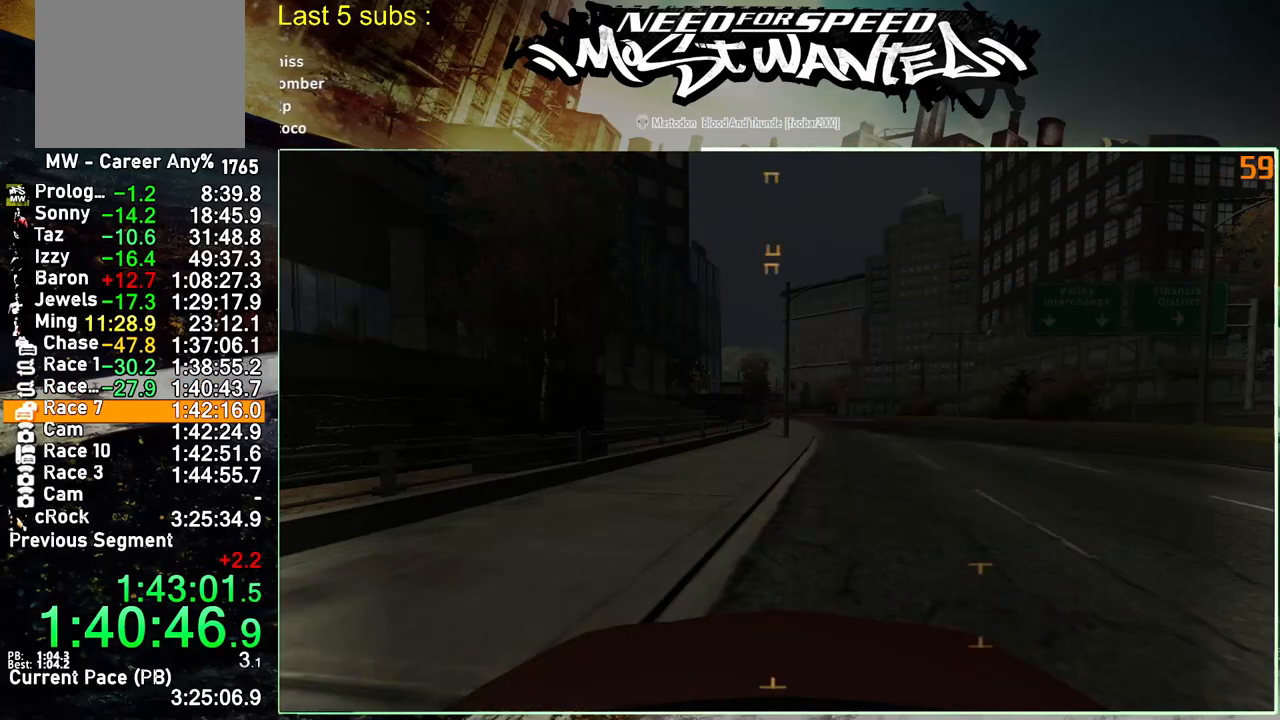
{"buttons": [], "left_stick": "center", "right_stick": "center", "events": [[50, "CROSS", "up"], [117, "CROSS", "down"], [233, "CROSS", "up"]]}
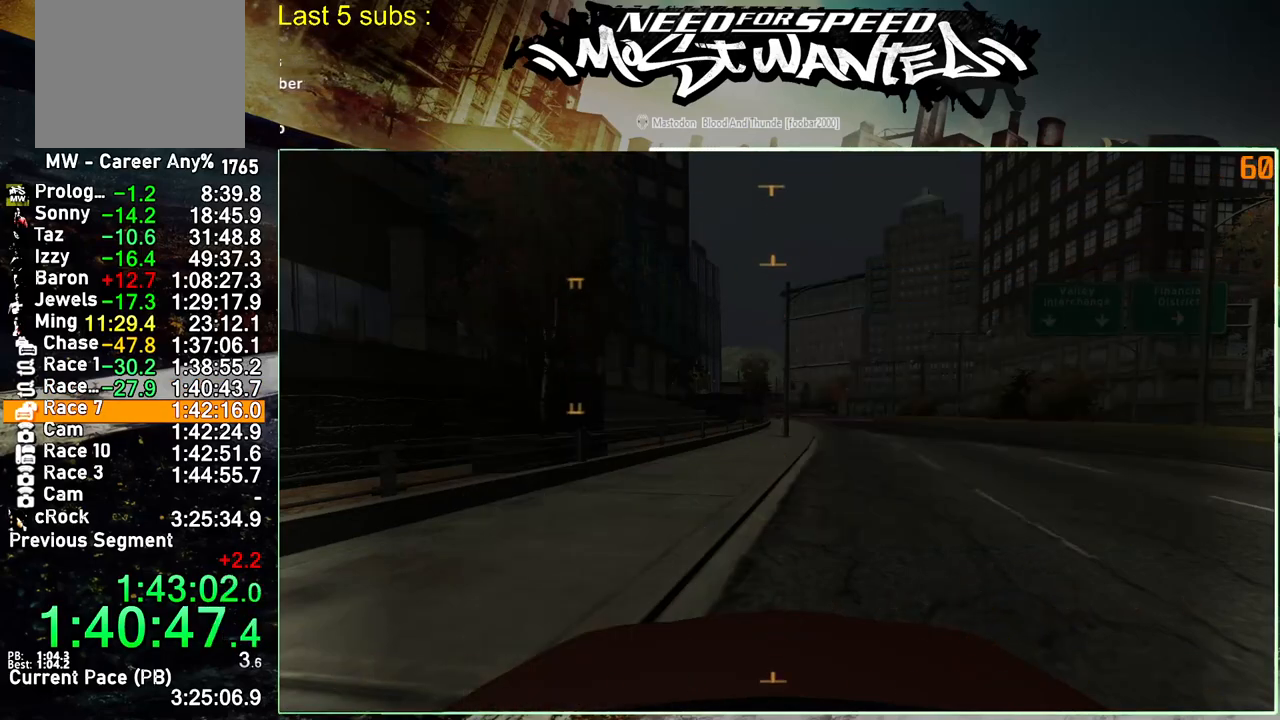
{"buttons": ["CROSS"], "left_stick": "center", "right_stick": "center", "events": [[267, "DPAD_DOWN", "down"], [367, "DPAD_DOWN", "up"], [433, "DPAD_DOWN", "down"], [500, "CROSS", "down"], [500, "DPAD_DOWN", "up"]]}
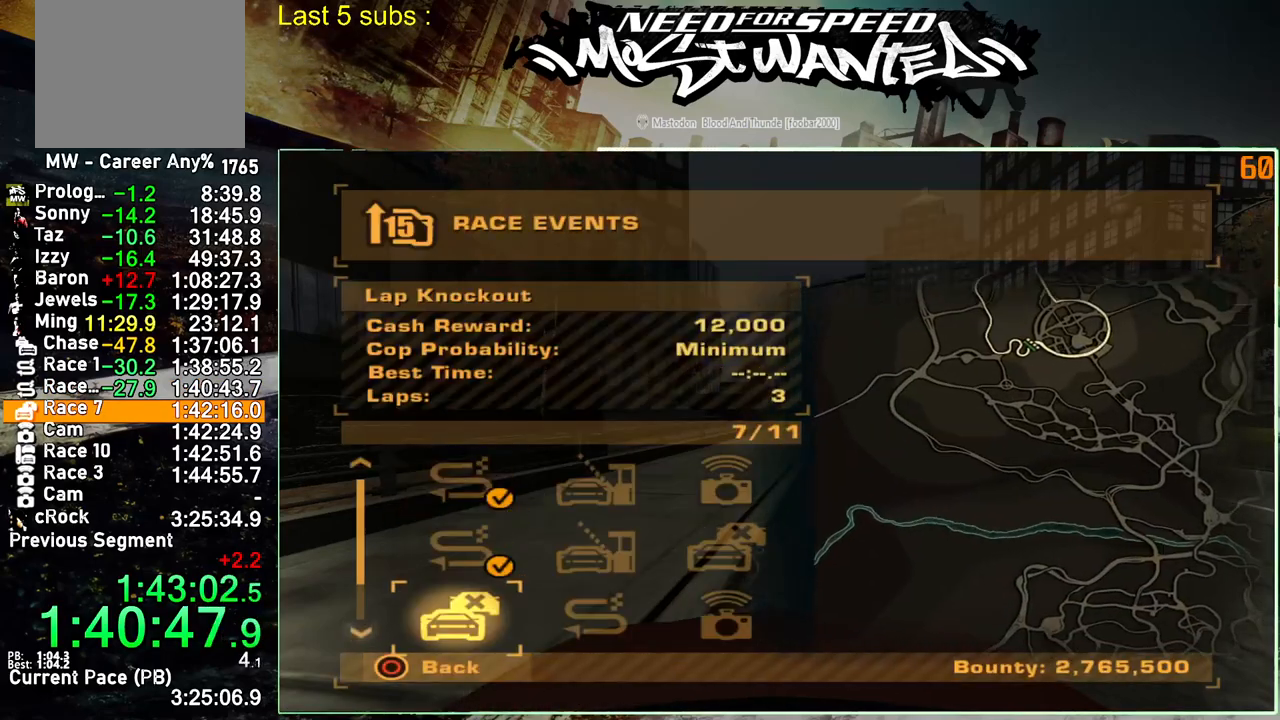
{"buttons": ["DPAD_LEFT"], "left_stick": "center", "right_stick": "center", "events": [[67, "CROSS", "up"], [467, "DPAD_LEFT", "down"]]}
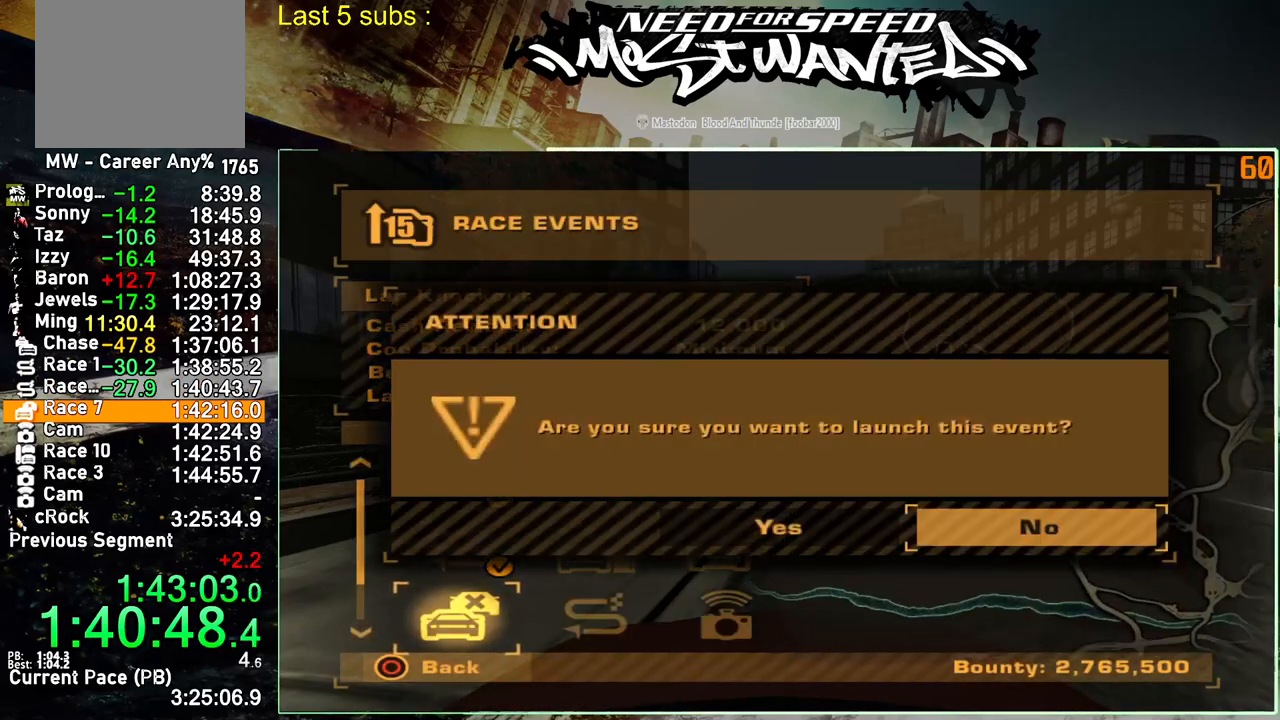
{"buttons": [], "left_stick": "center", "right_stick": "center", "events": [[33, "CROSS", "down"], [100, "CROSS", "up"], [100, "DPAD_LEFT", "up"], [183, "CROSS", "down"], [283, "CROSS", "up"], [367, "CROSS", "down"], [433, "CROSS", "up"]]}
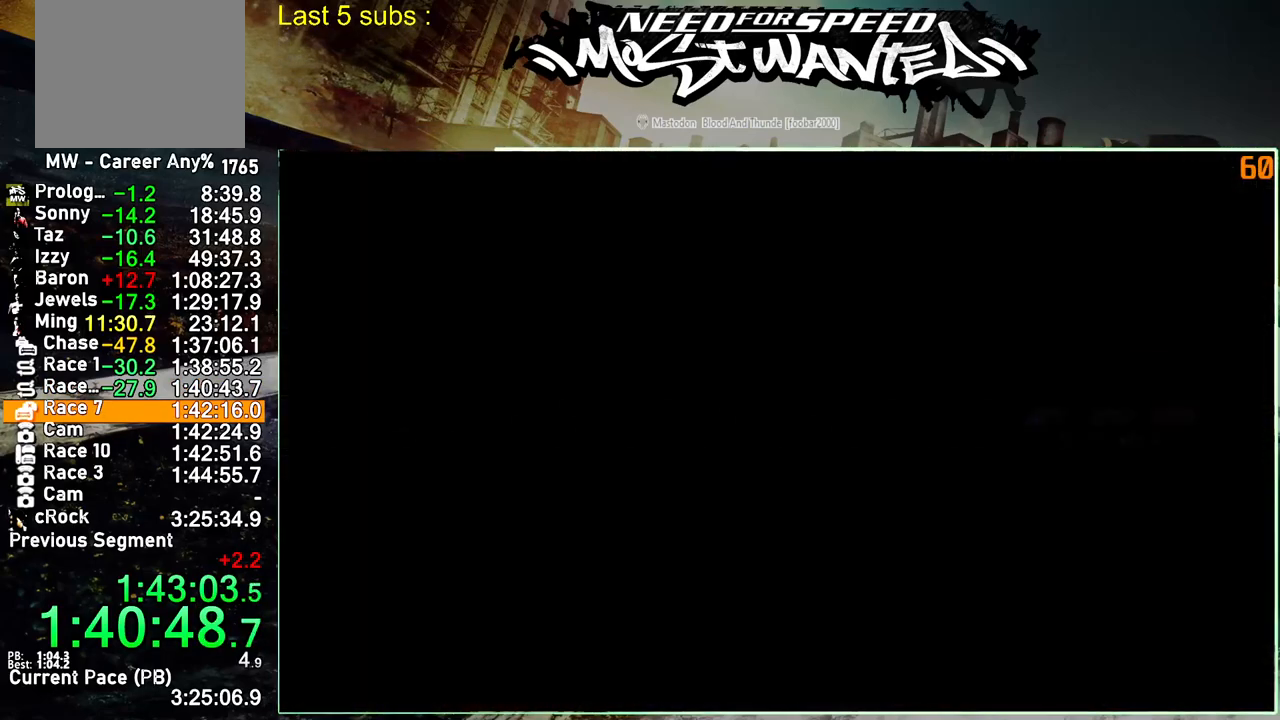
{"buttons": [], "left_stick": "center", "right_stick": "center", "events": [[17, "CROSS", "down"], [100, "CROSS", "up"], [183, "CROSS", "down"], [267, "CROSS", "up"], [350, "CROSS", "down"], [433, "CROSS", "up"]]}
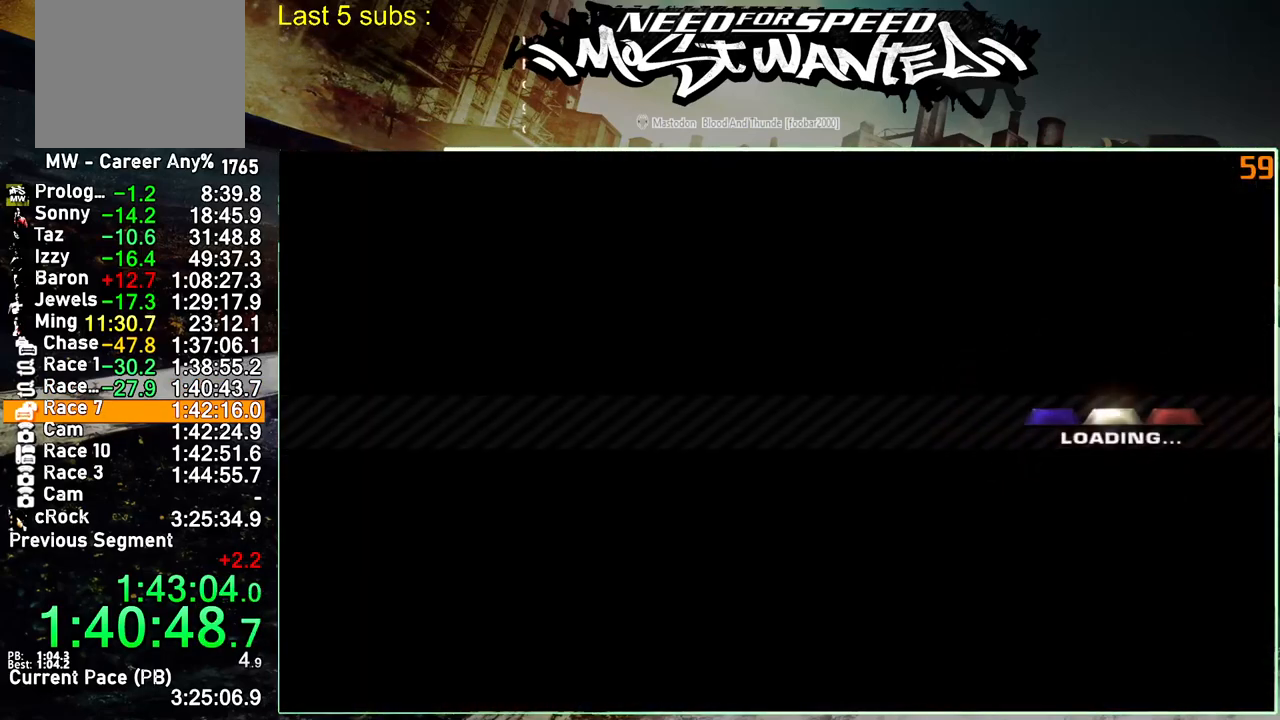
{"buttons": [], "left_stick": "center", "right_stick": "center", "events": [[17, "CROSS", "down"], [100, "CROSS", "up"], [183, "CROSS", "down"], [267, "CROSS", "up"], [350, "CROSS", "down"], [433, "CROSS", "up"]]}